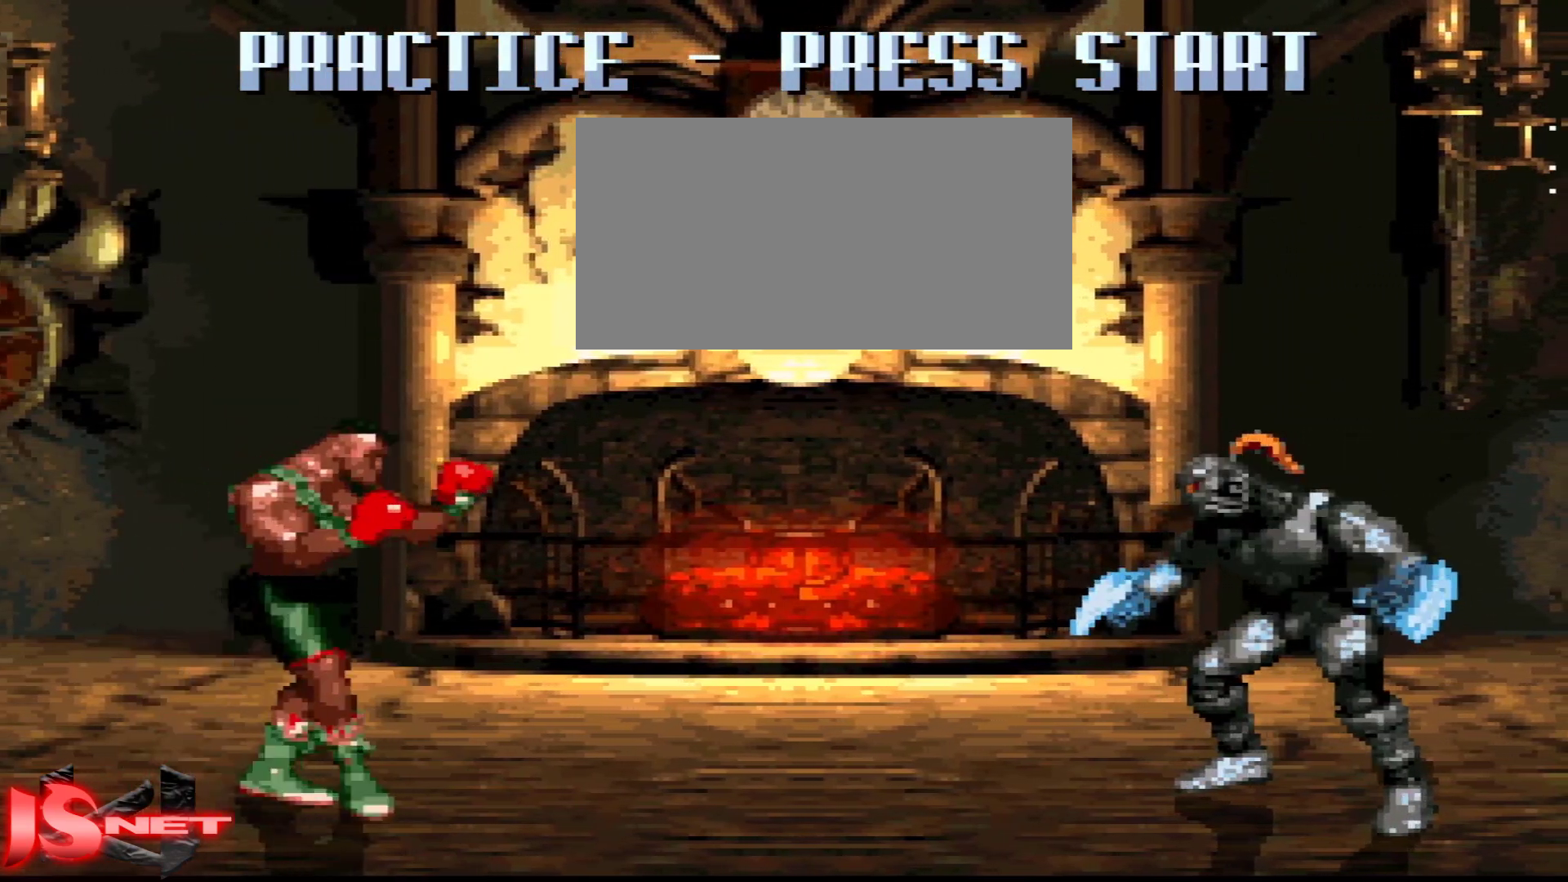
Gameplay with a controller (Nintendo layout); each line is a JSON object with the inputs held at the frame after it. "events" lists button and stick changes between this image and that frame as [ms after this image, input, new state], when the widget could be followed in between. Not read: L3 R3.
{"buttons": ["DPAD_RIGHT"]}
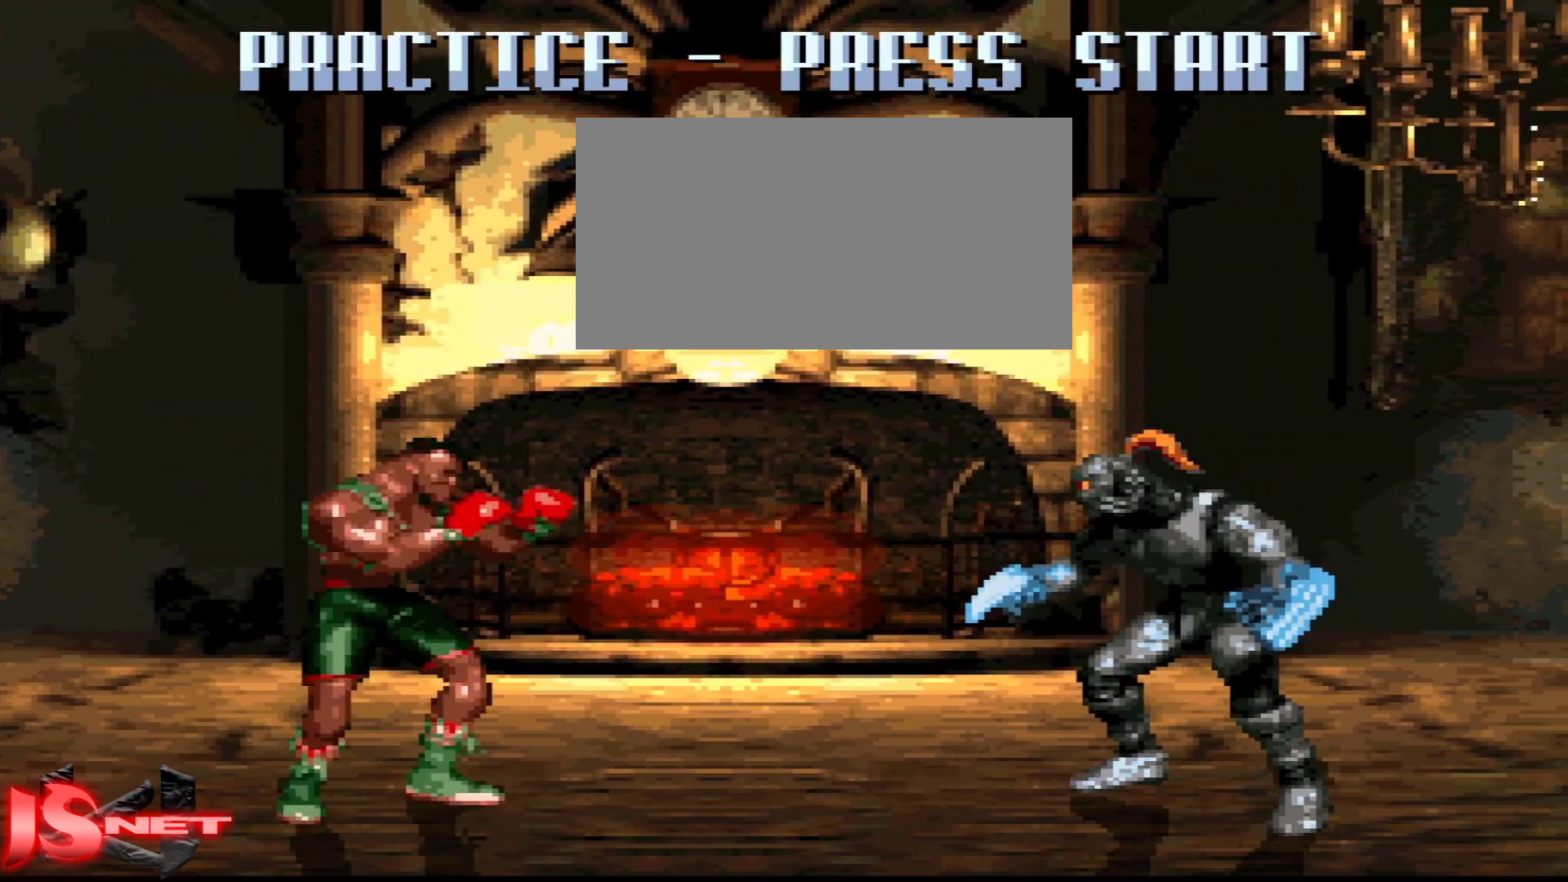
{"buttons": ["DPAD_LEFT"], "events": [[267, "DPAD_RIGHT", "up"], [467, "DPAD_LEFT", "down"]]}
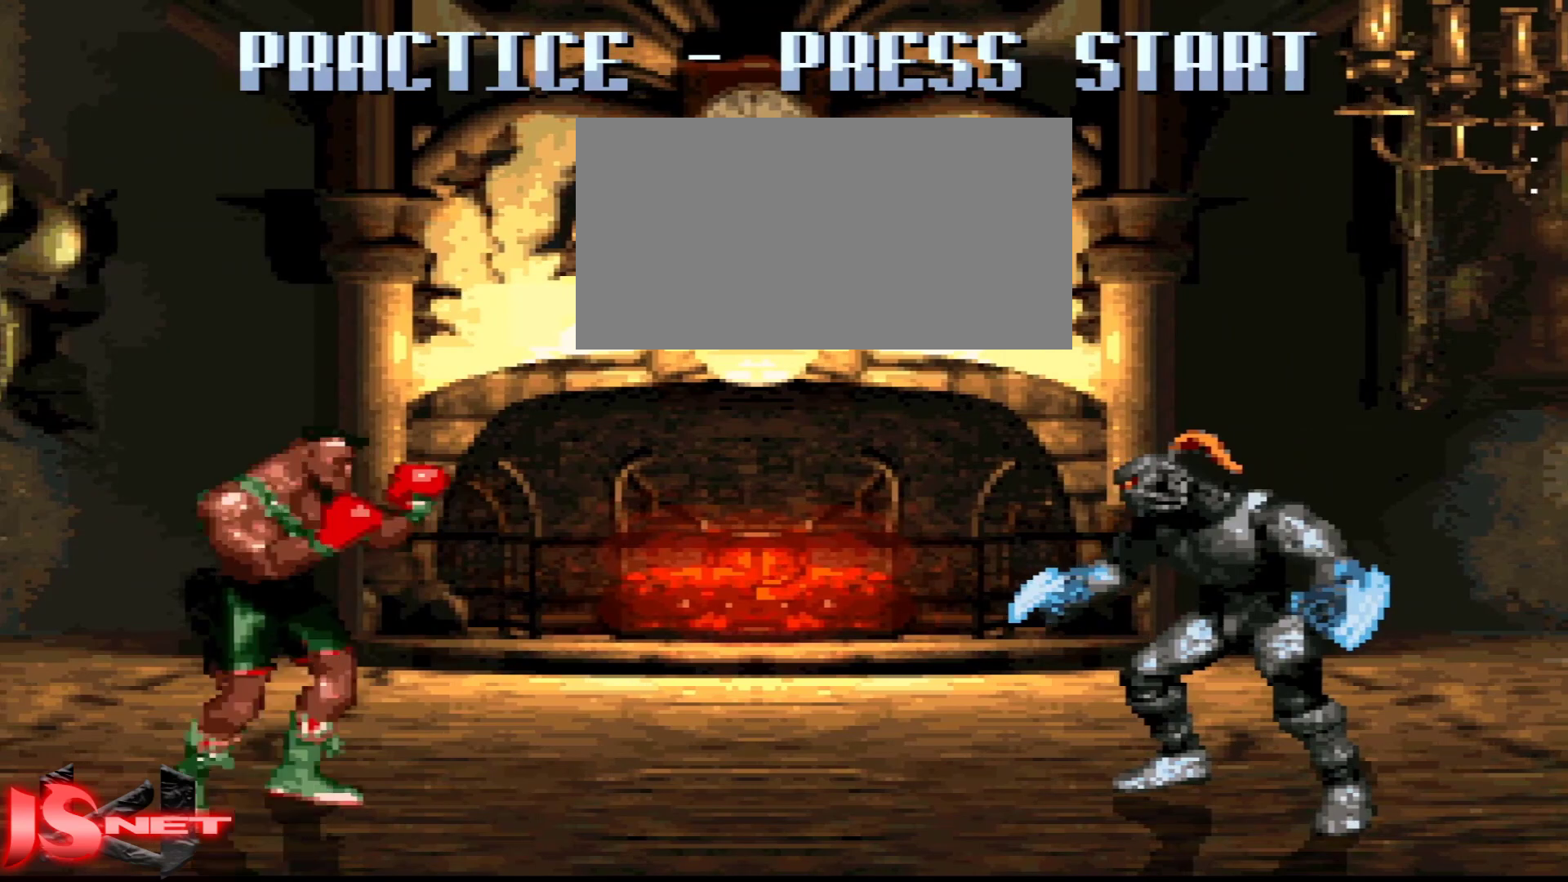
{"buttons": [], "events": [[483, "DPAD_LEFT", "up"]]}
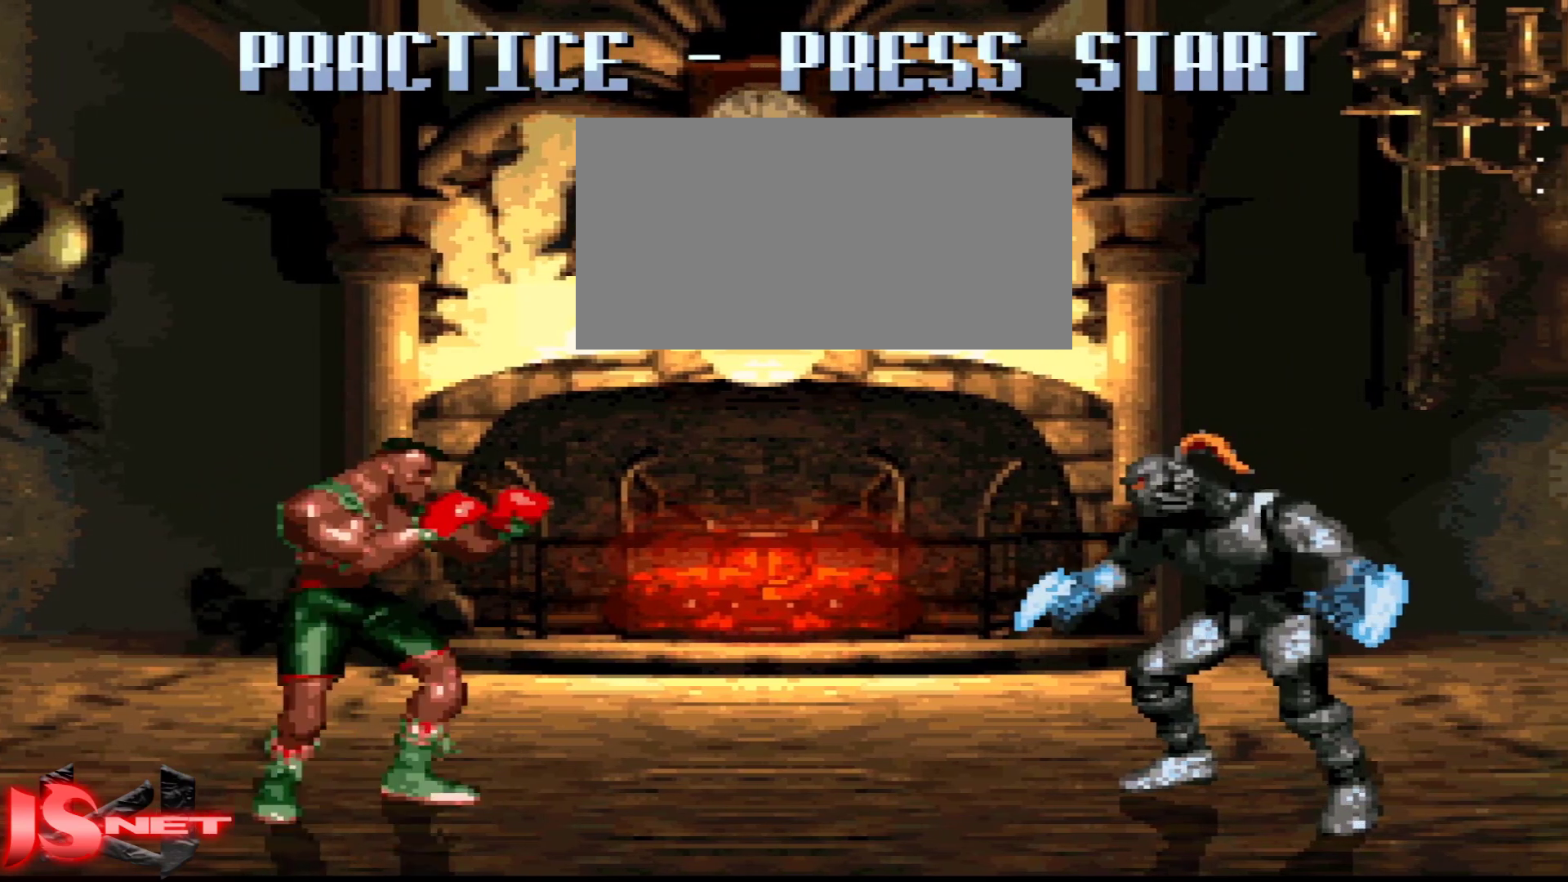
{"buttons": []}
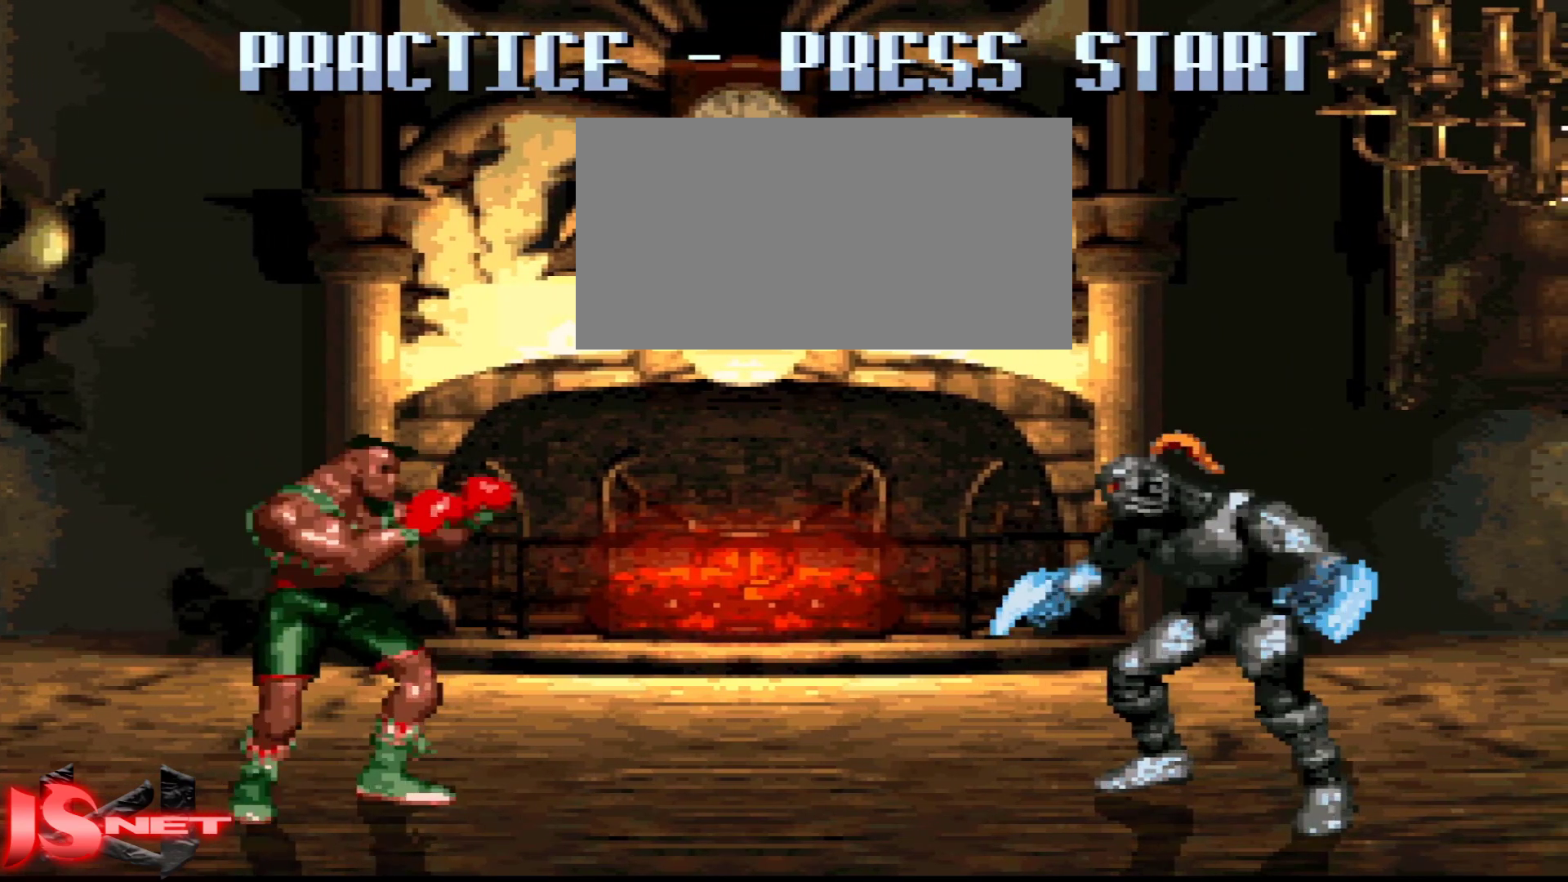
{"buttons": [], "events": []}
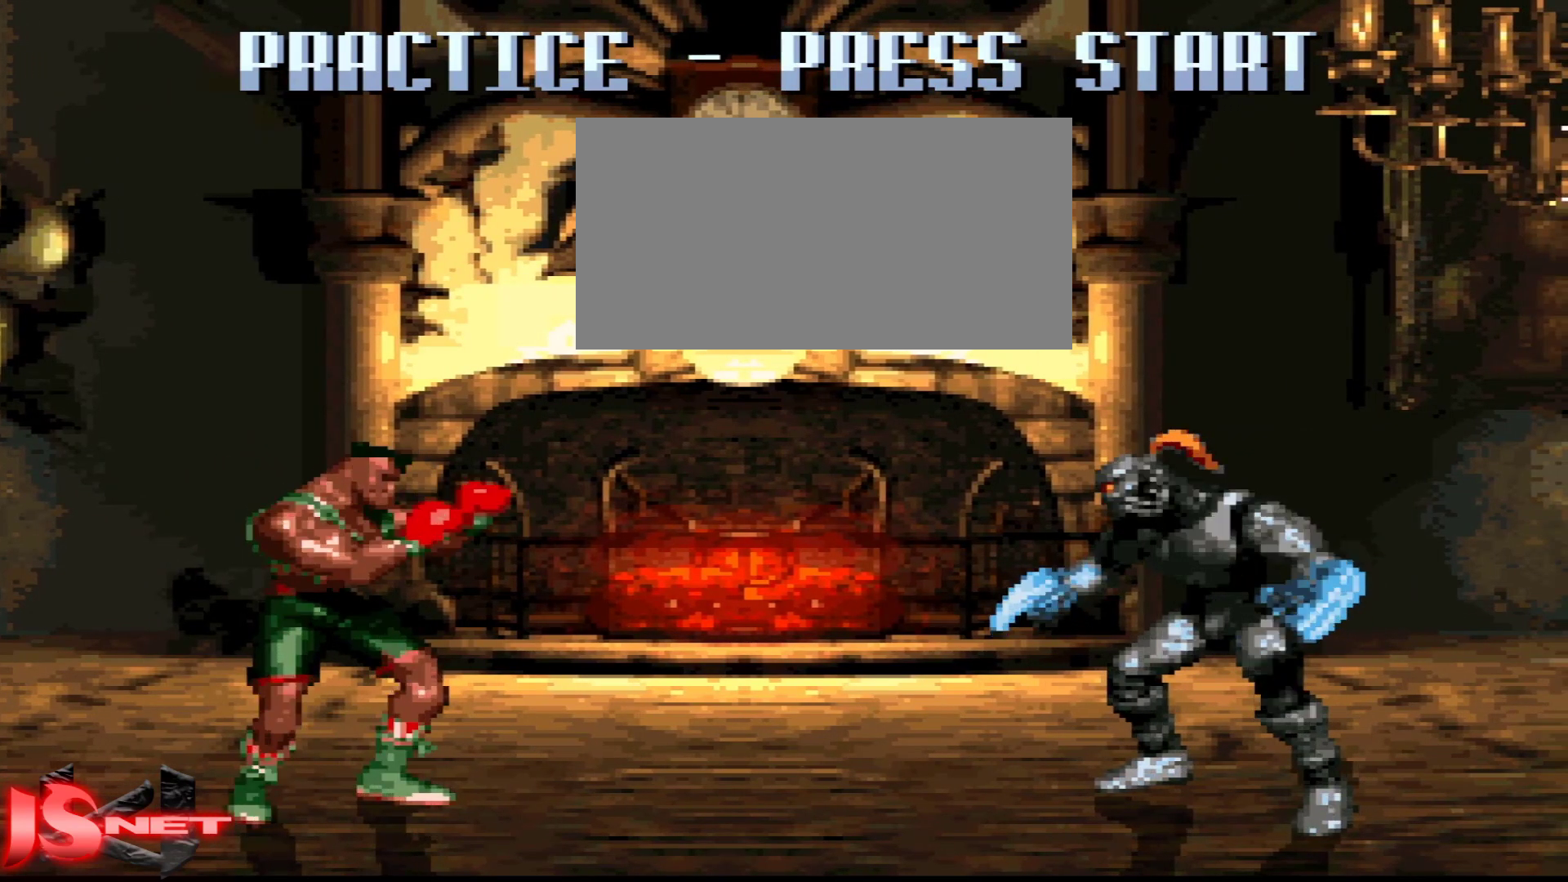
{"buttons": ["DPAD_LEFT"]}
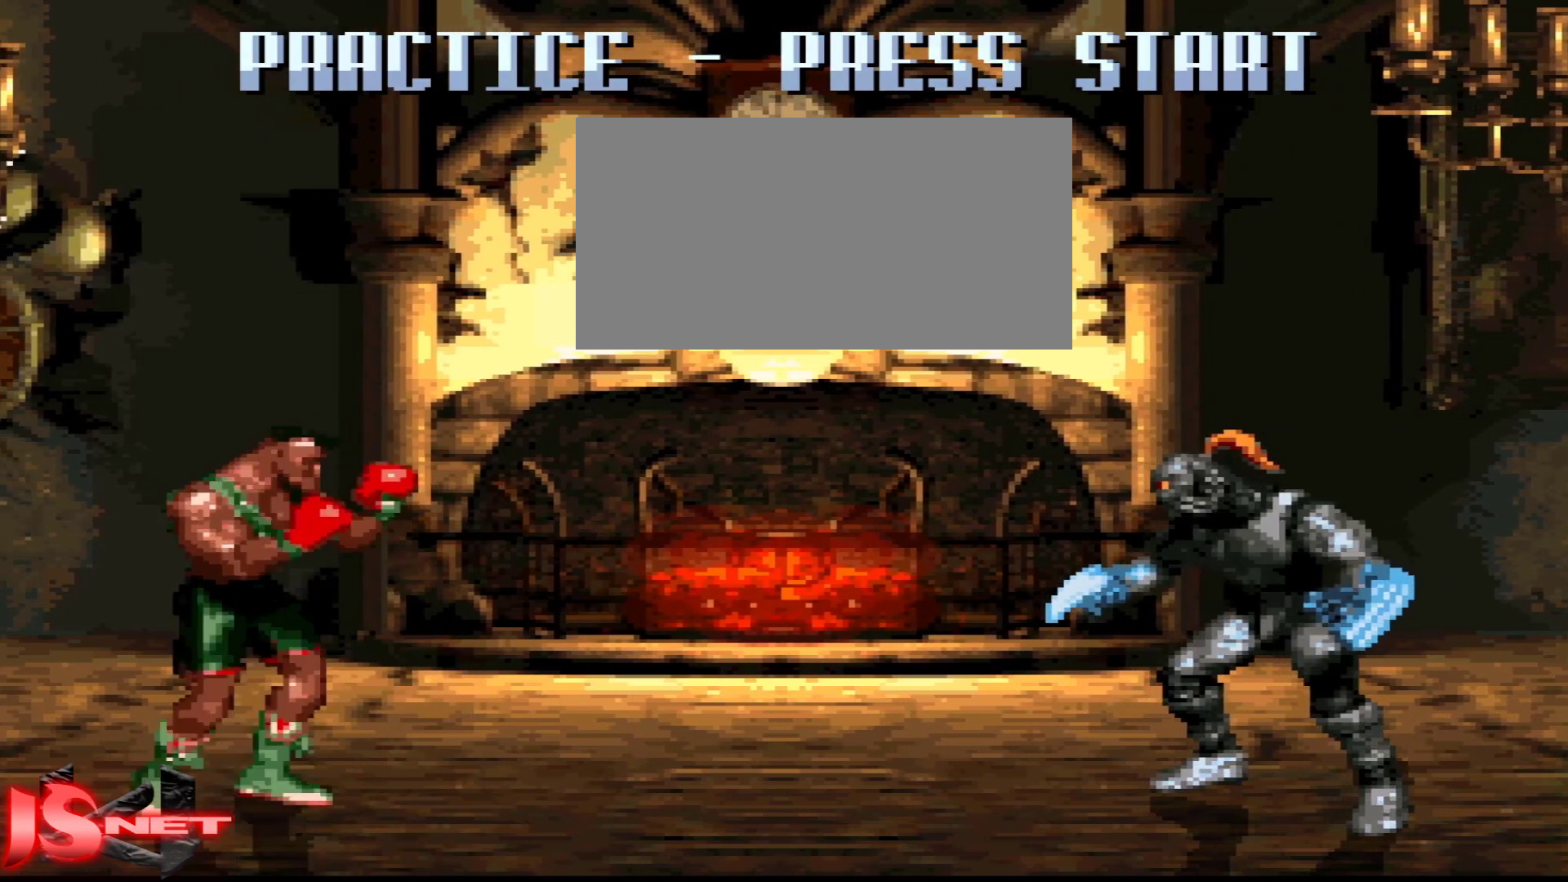
{"buttons": ["DPAD_DOWN", "DPAD_LEFT"], "events": [[367, "DPAD_DOWN", "down"]]}
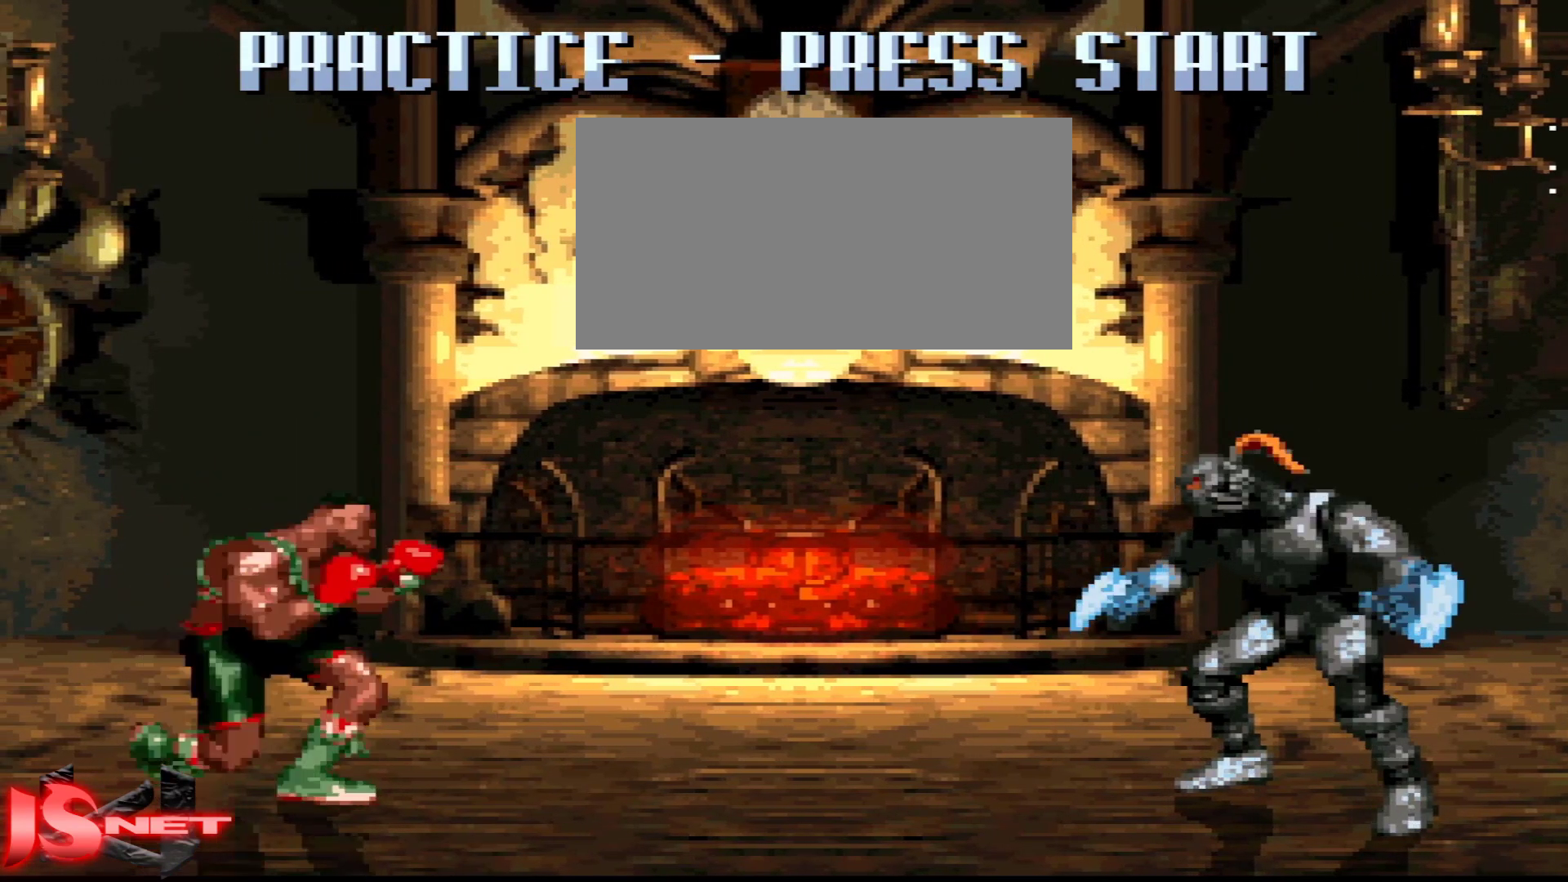
{"buttons": ["DPAD_LEFT"], "events": [[367, "DPAD_DOWN", "up"]]}
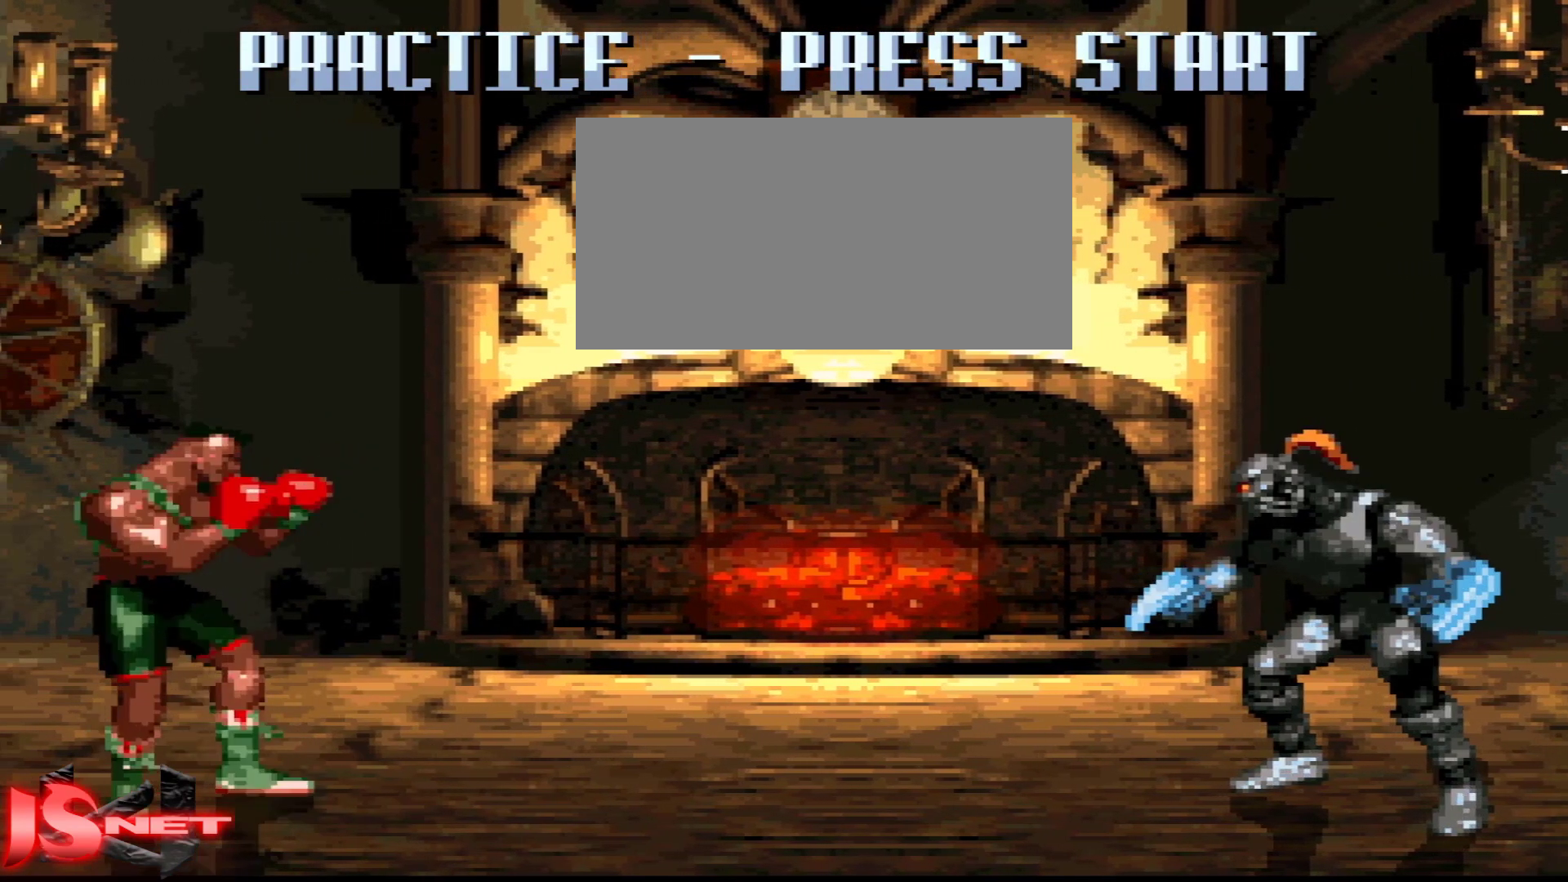
{"buttons": ["DPAD_RIGHT"], "events": [[467, "DPAD_LEFT", "up"], [467, "DPAD_RIGHT", "down"]]}
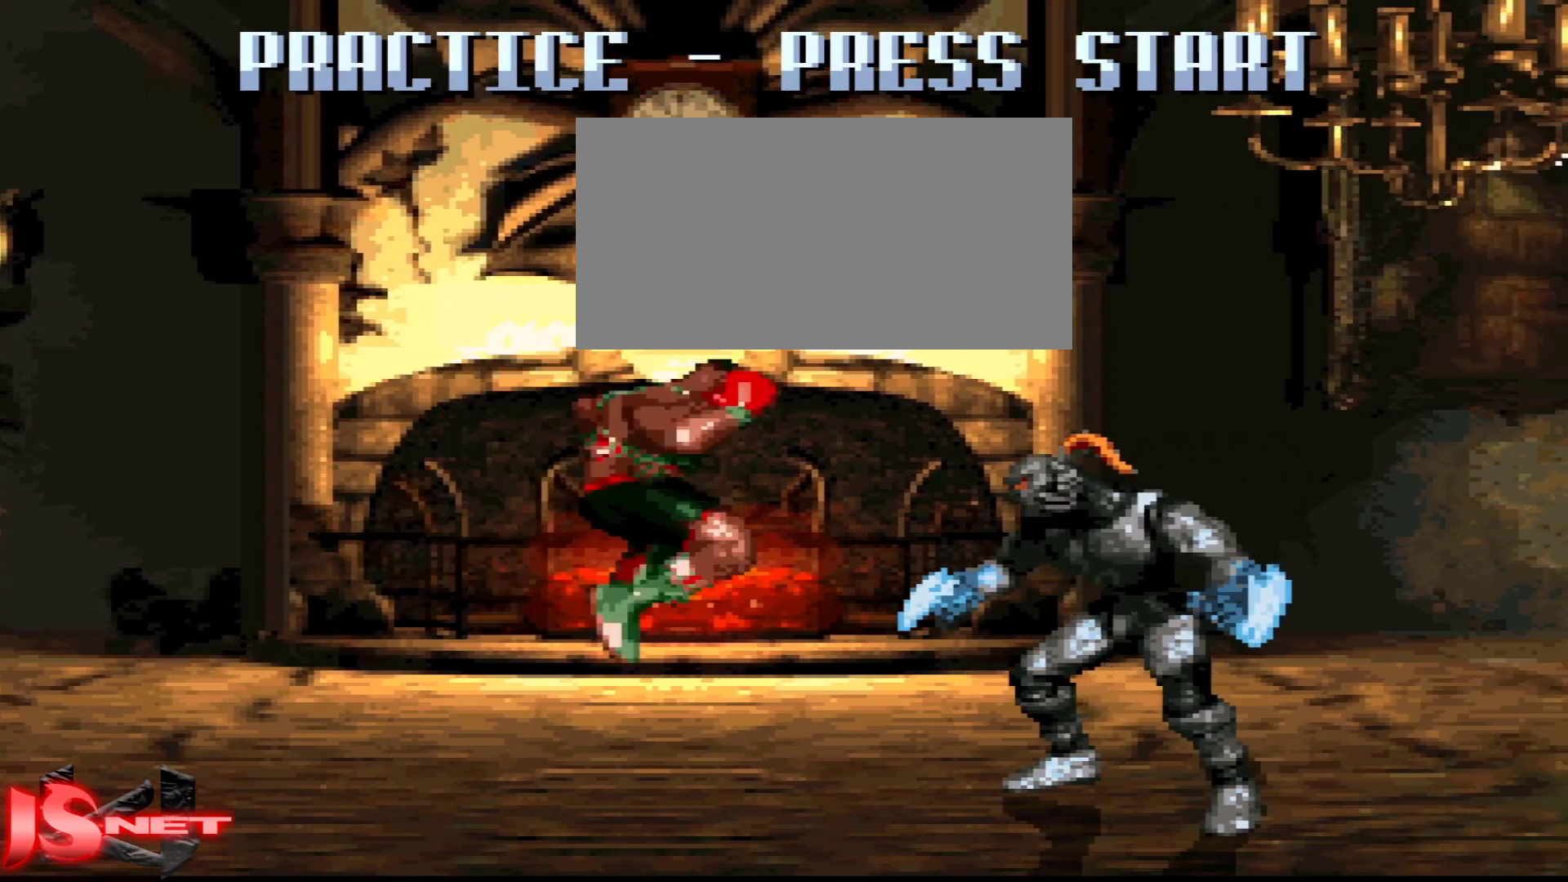
{"buttons": ["DPAD_DOWN", "DPAD_RIGHT"], "events": [[67, "A", "down"], [167, "A", "up"], [283, "DPAD_DOWN", "down"]]}
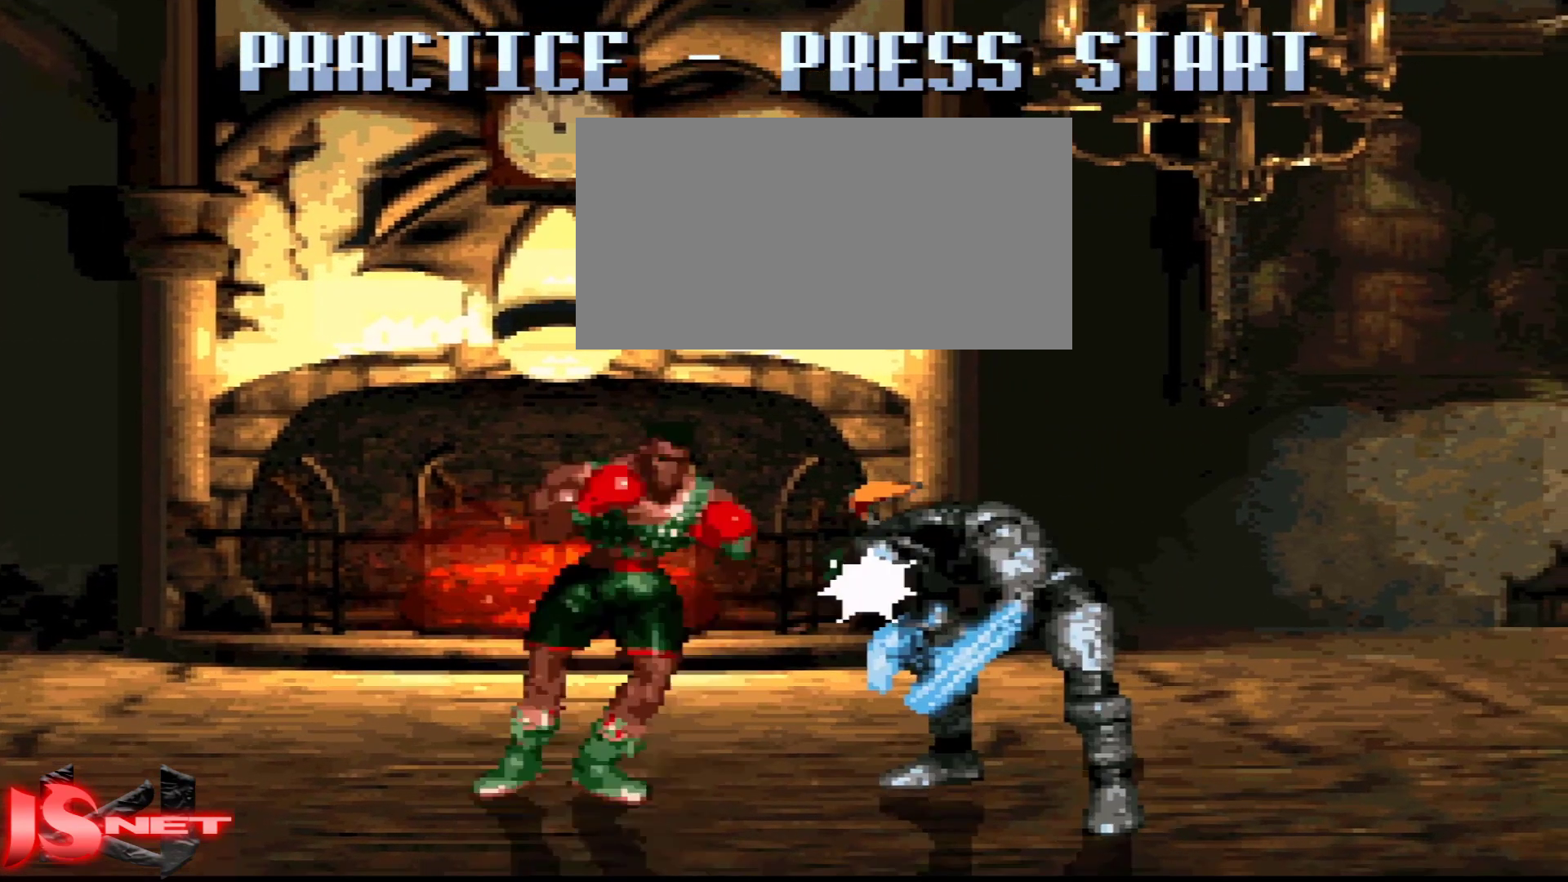
{"buttons": ["DPAD_LEFT"], "events": [[83, "A", "down"], [117, "DPAD_RIGHT", "up"], [167, "DPAD_DOWN", "up"], [183, "DPAD_LEFT", "down"], [217, "L1", "down"], [267, "A", "up"], [367, "L1", "up"]]}
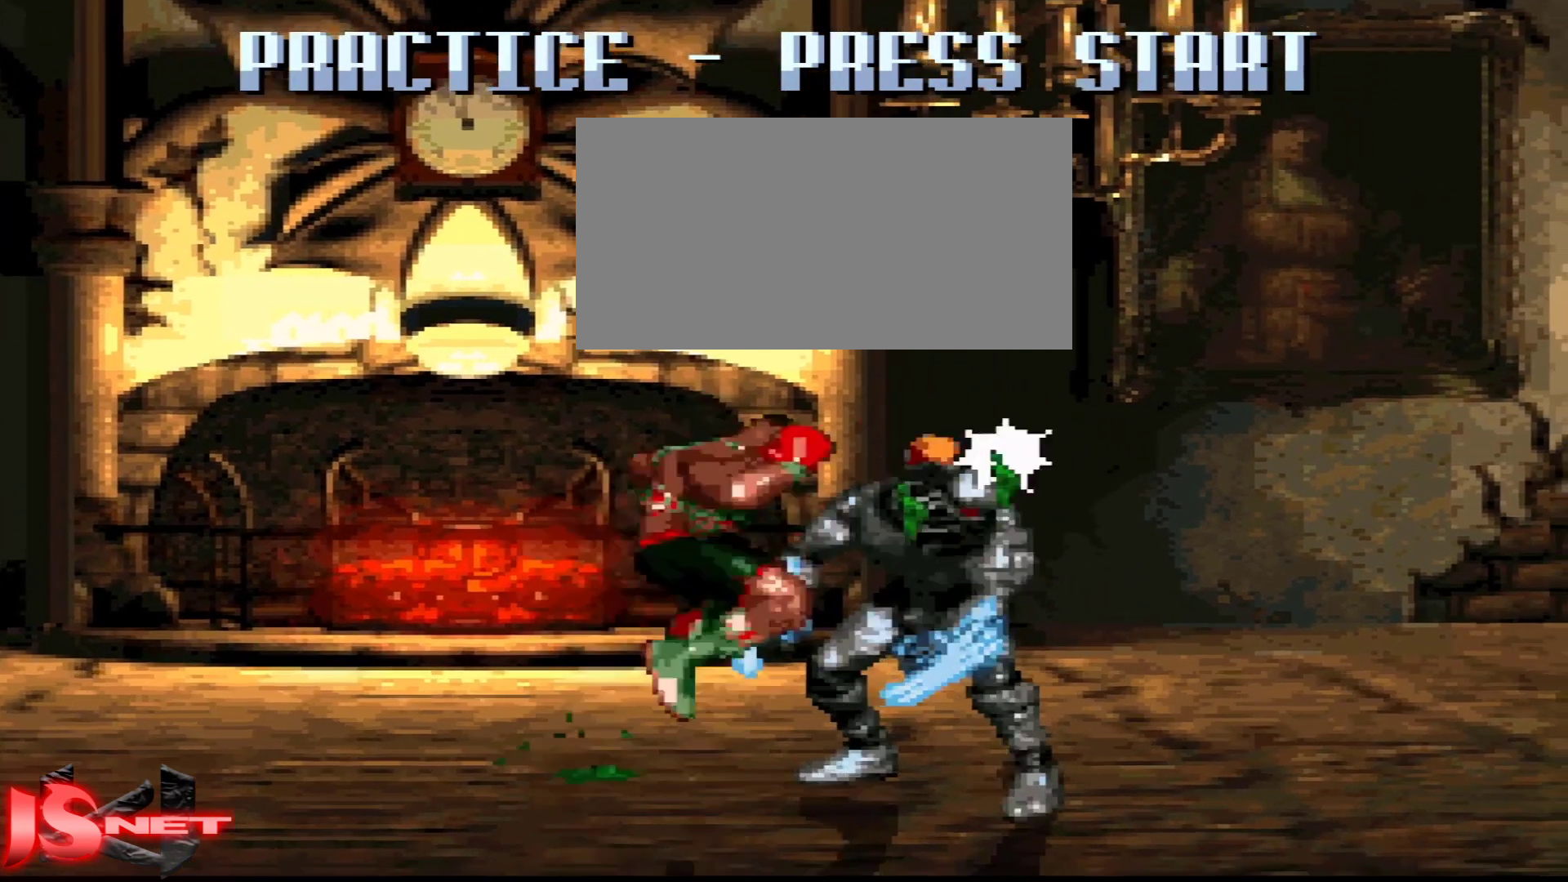
{"buttons": ["A", "DPAD_LEFT"], "events": [[183, "DPAD_LEFT", "up"], [217, "DPAD_RIGHT", "down"], [317, "DPAD_RIGHT", "up"], [383, "DPAD_LEFT", "down"], [467, "A", "down"]]}
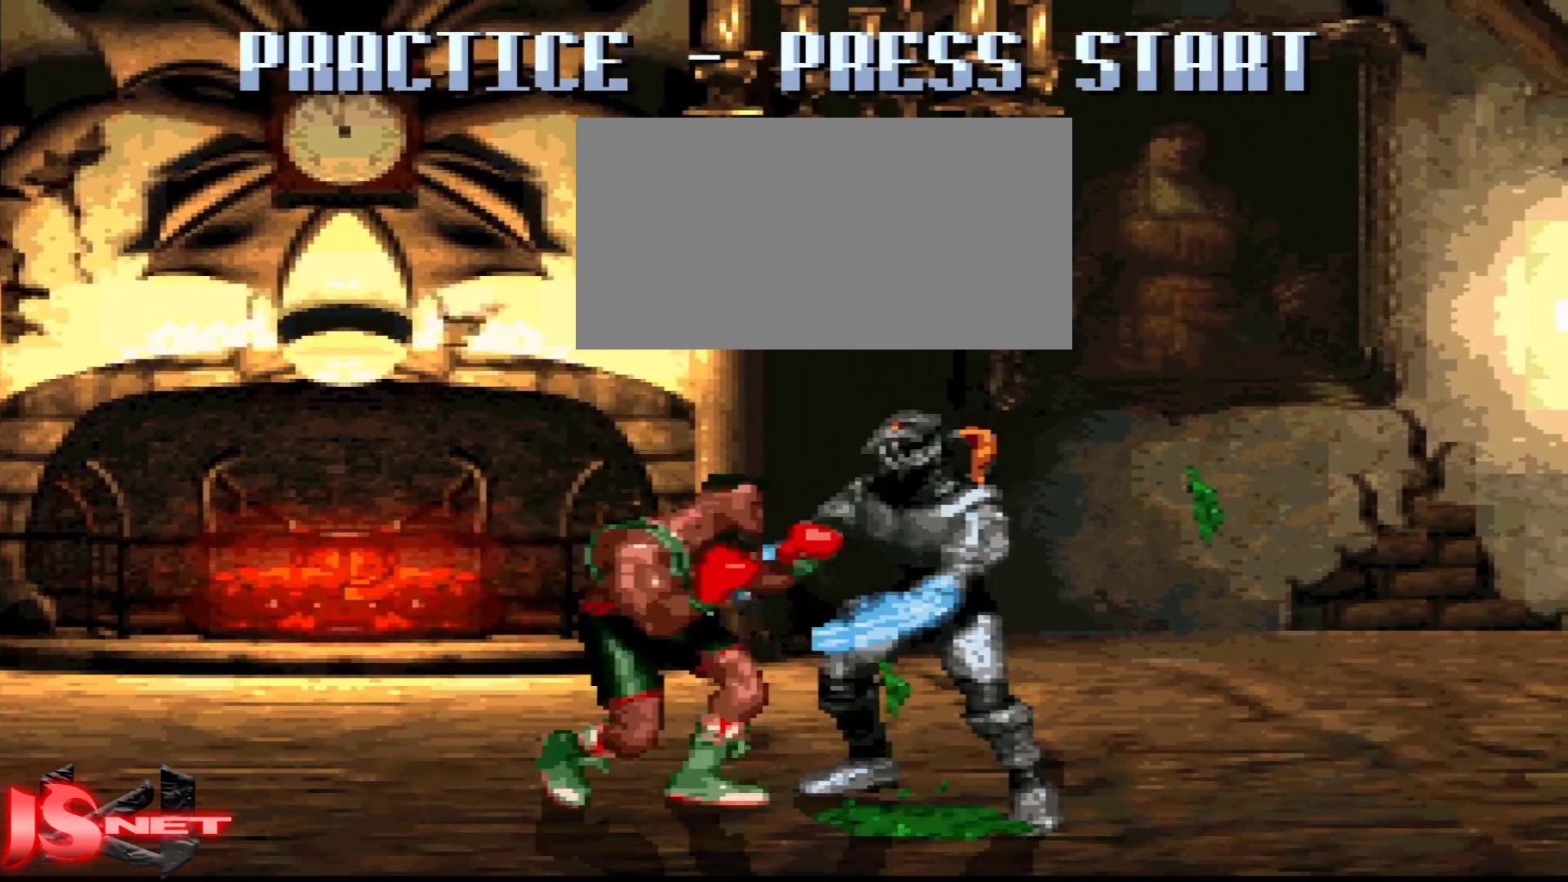
{"buttons": ["DPAD_RIGHT"], "events": [[283, "DPAD_DOWN", "down"], [367, "DPAD_LEFT", "up"], [367, "X", "down"], [383, "DPAD_DOWN", "up"], [383, "DPAD_RIGHT", "down"], [467, "X", "up"], [483, "A", "up"]]}
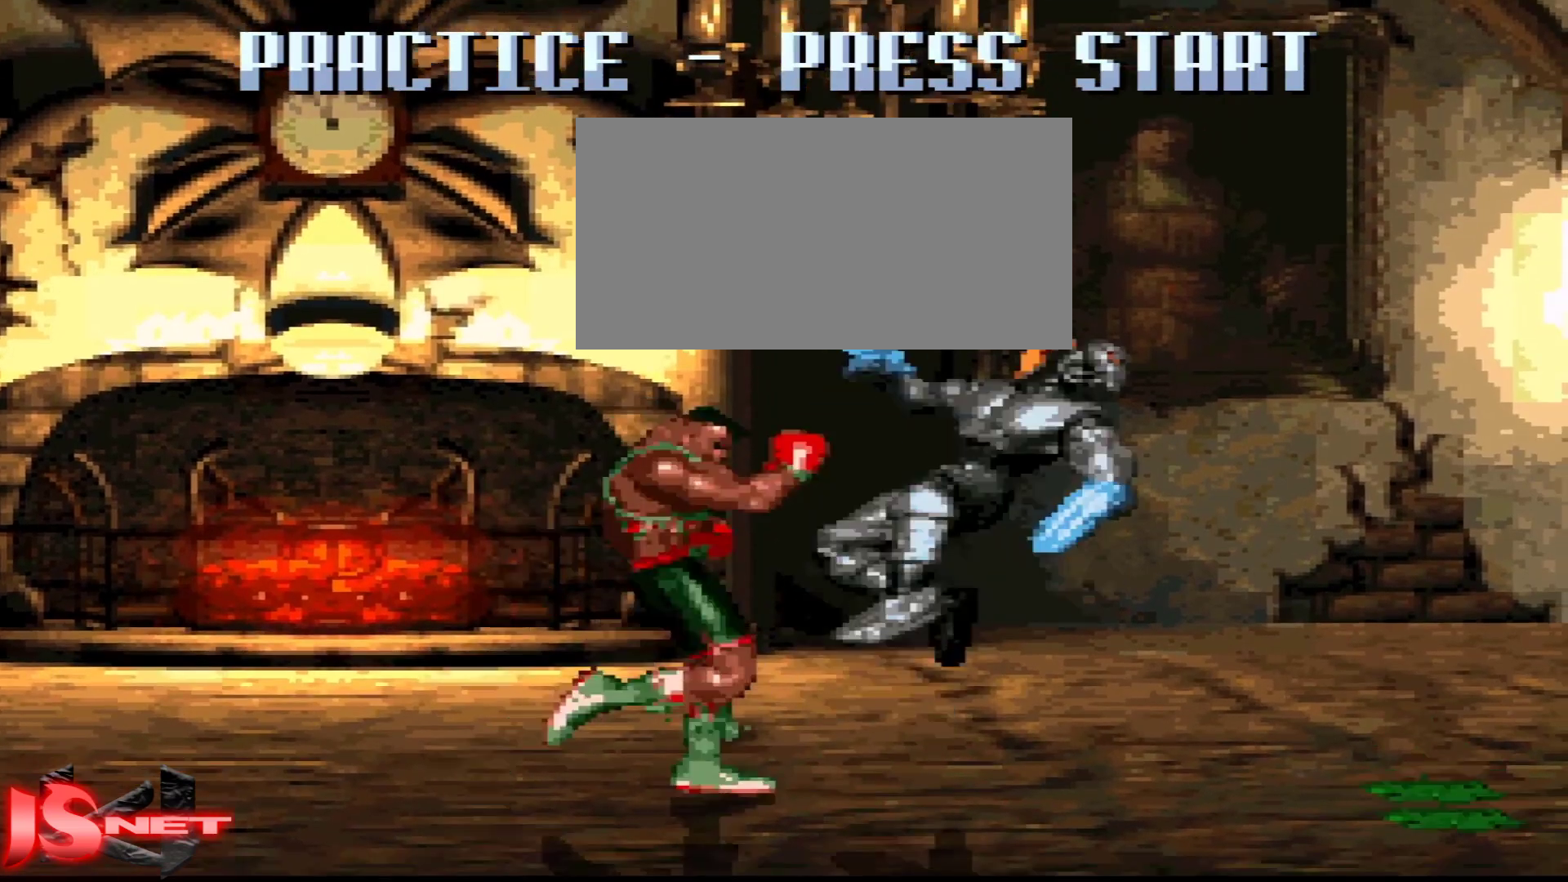
{"buttons": [], "events": [[17, "DPAD_RIGHT", "up"]]}
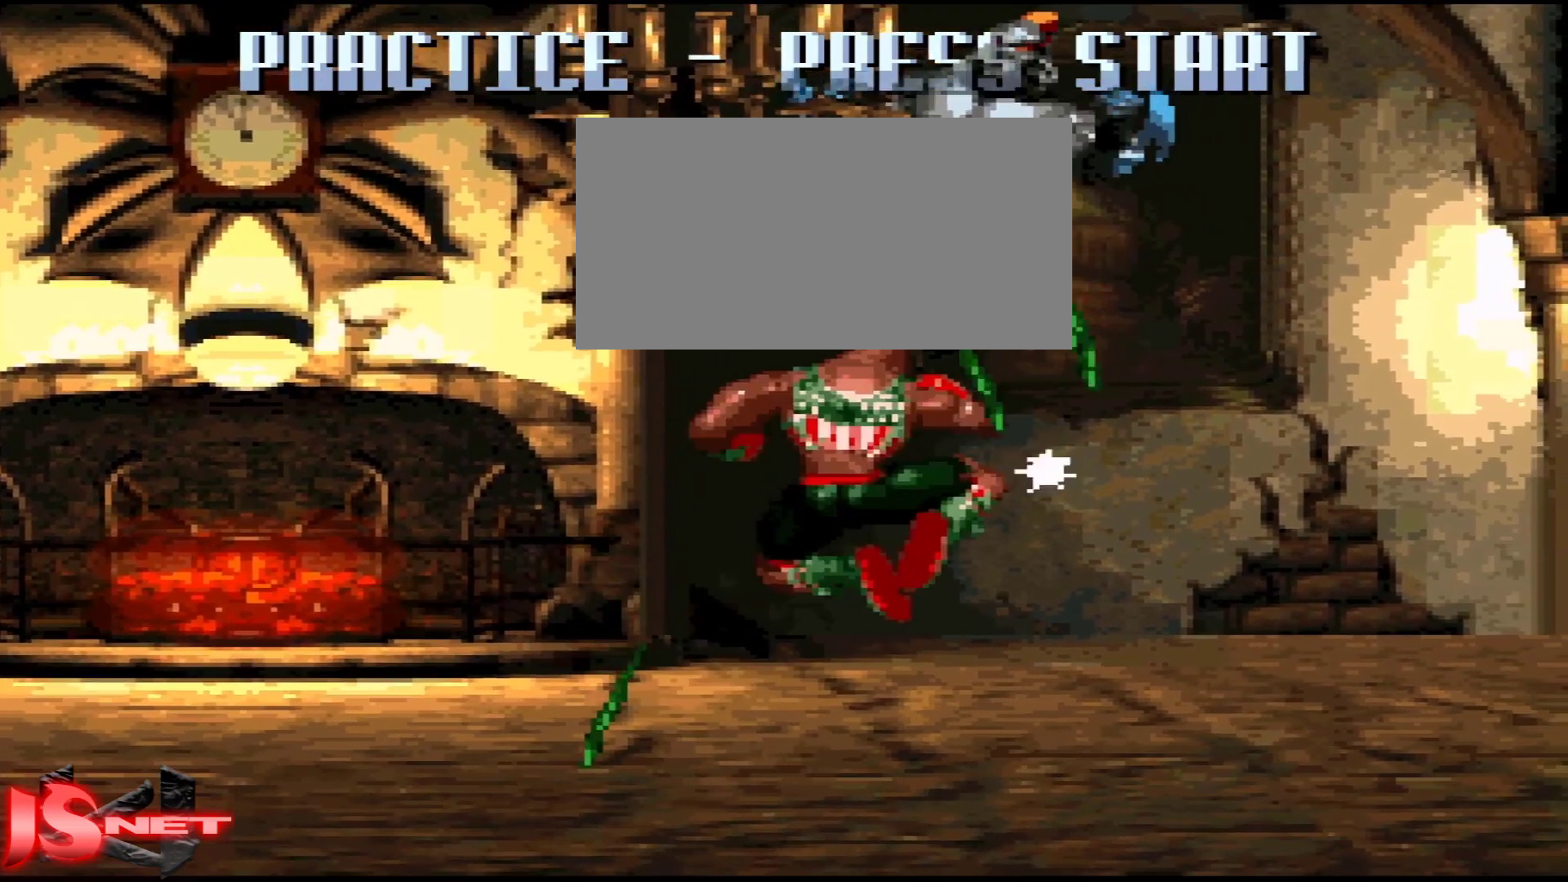
{"buttons": [], "events": []}
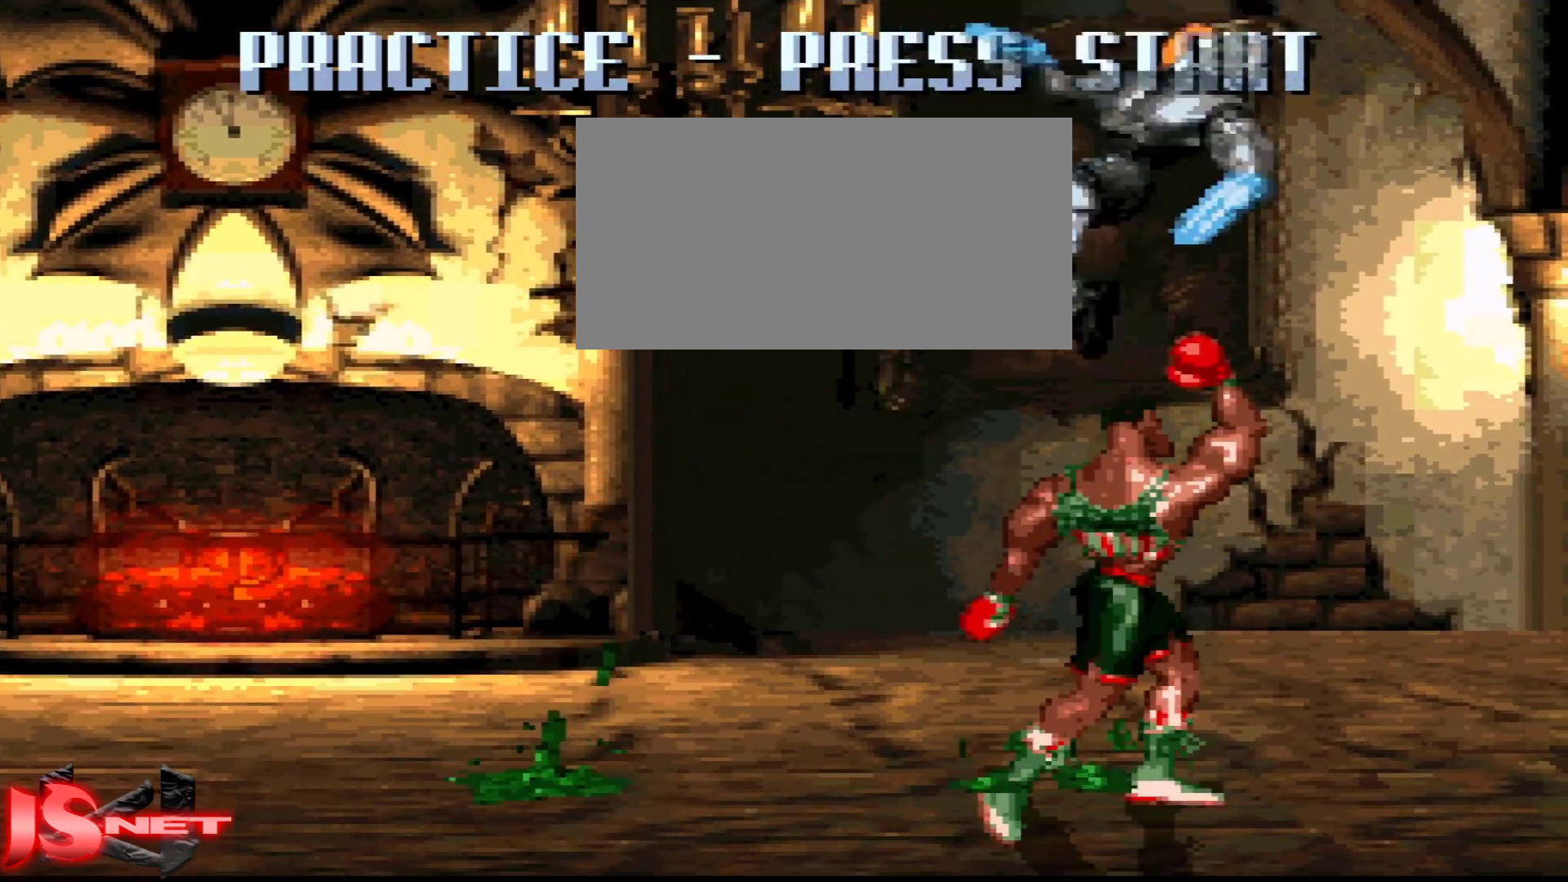
{"buttons": [], "events": []}
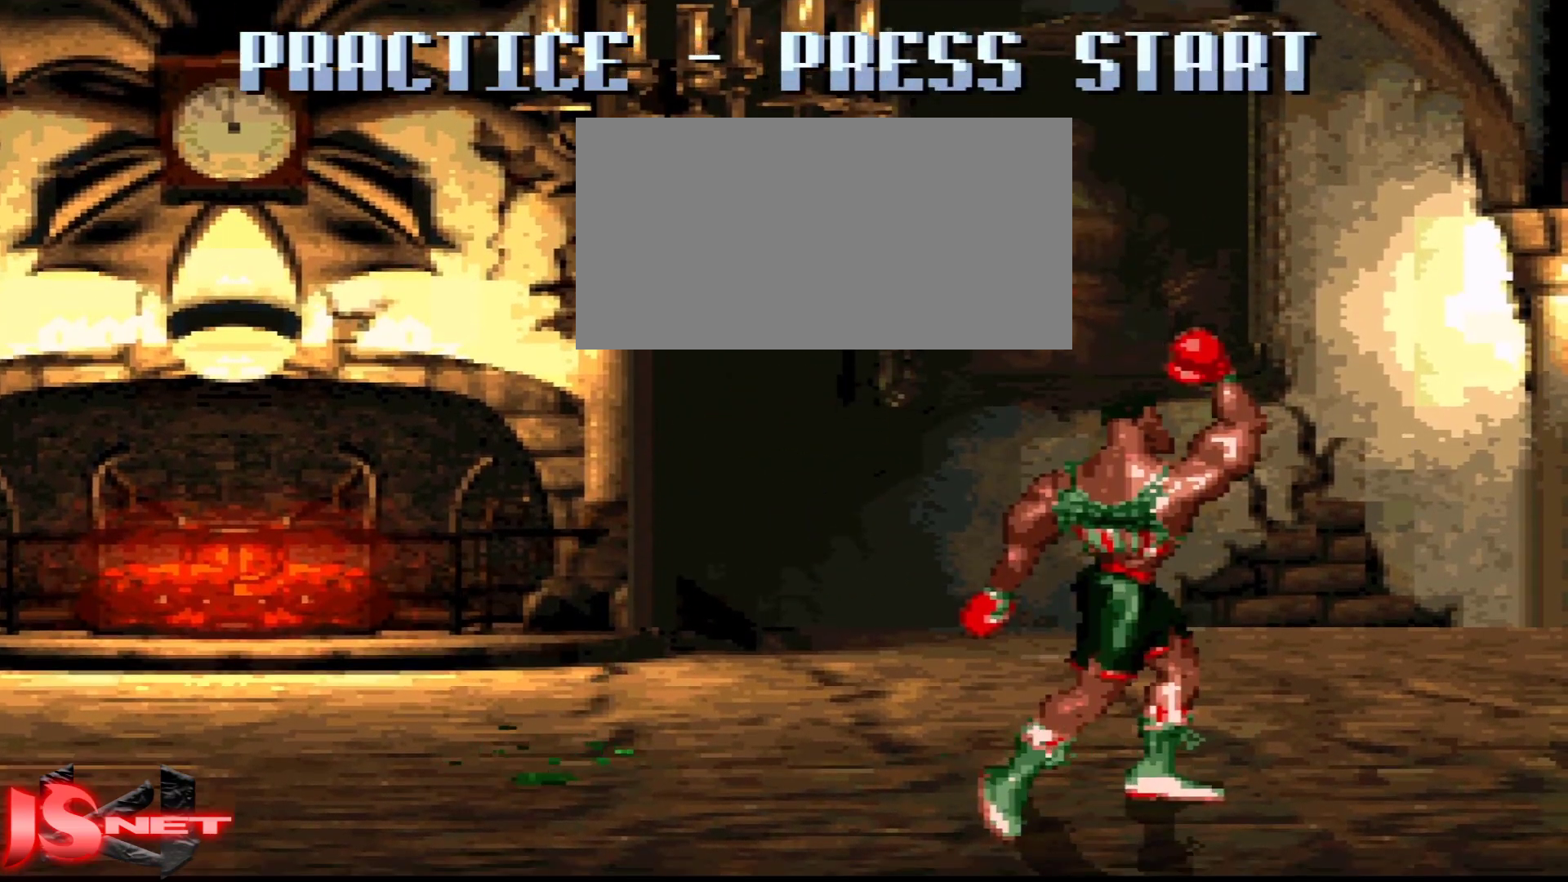
{"buttons": ["X"], "events": [[467, "X", "down"]]}
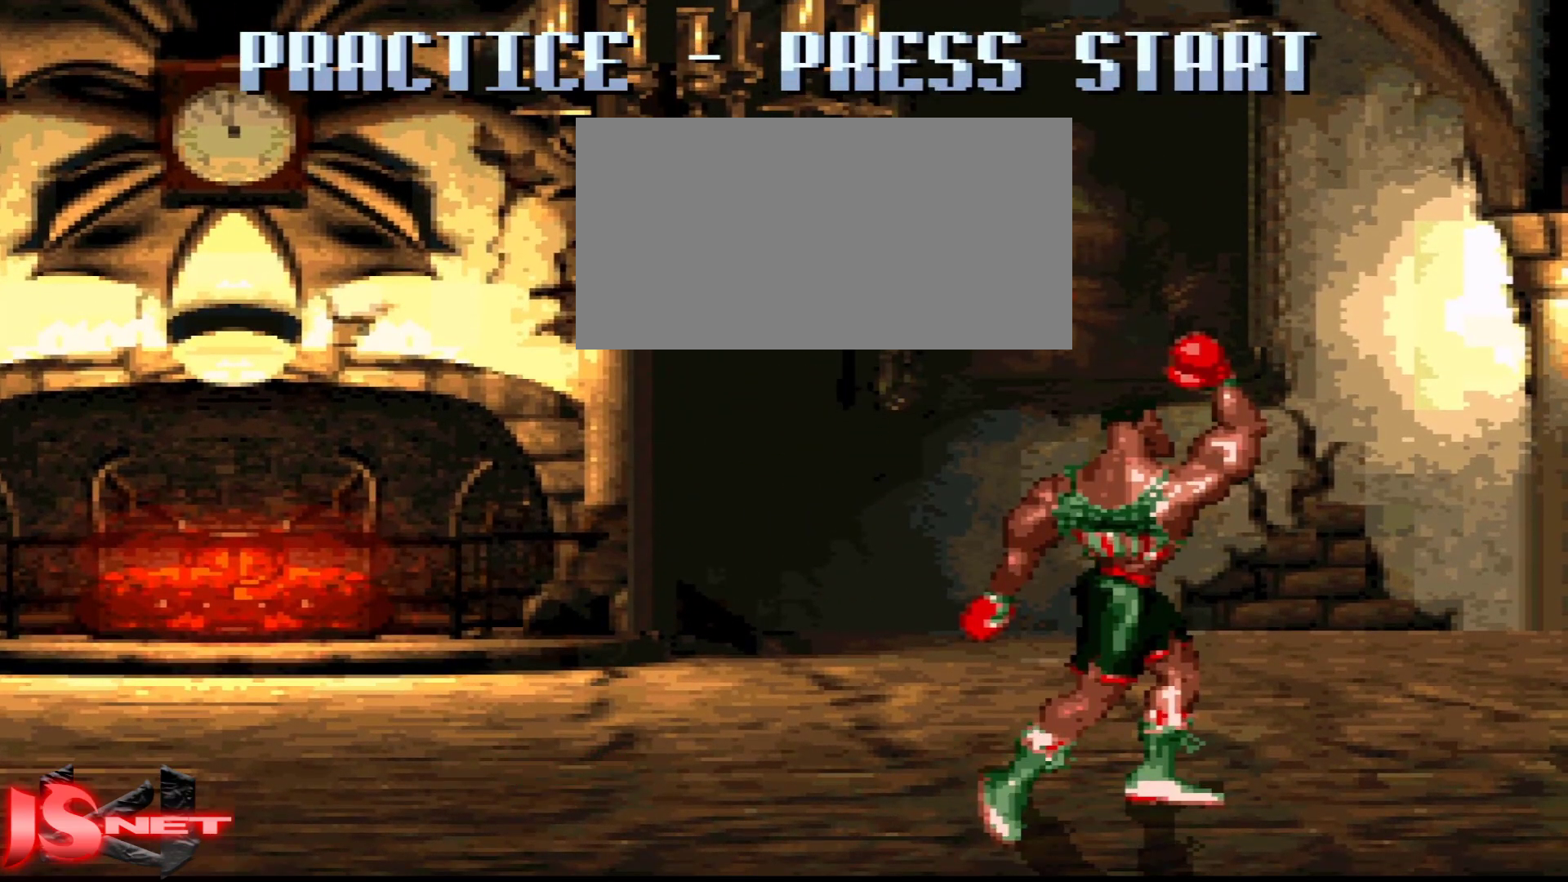
{"buttons": ["X", "DPAD_RIGHT"], "events": [[67, "DPAD_RIGHT", "down"]]}
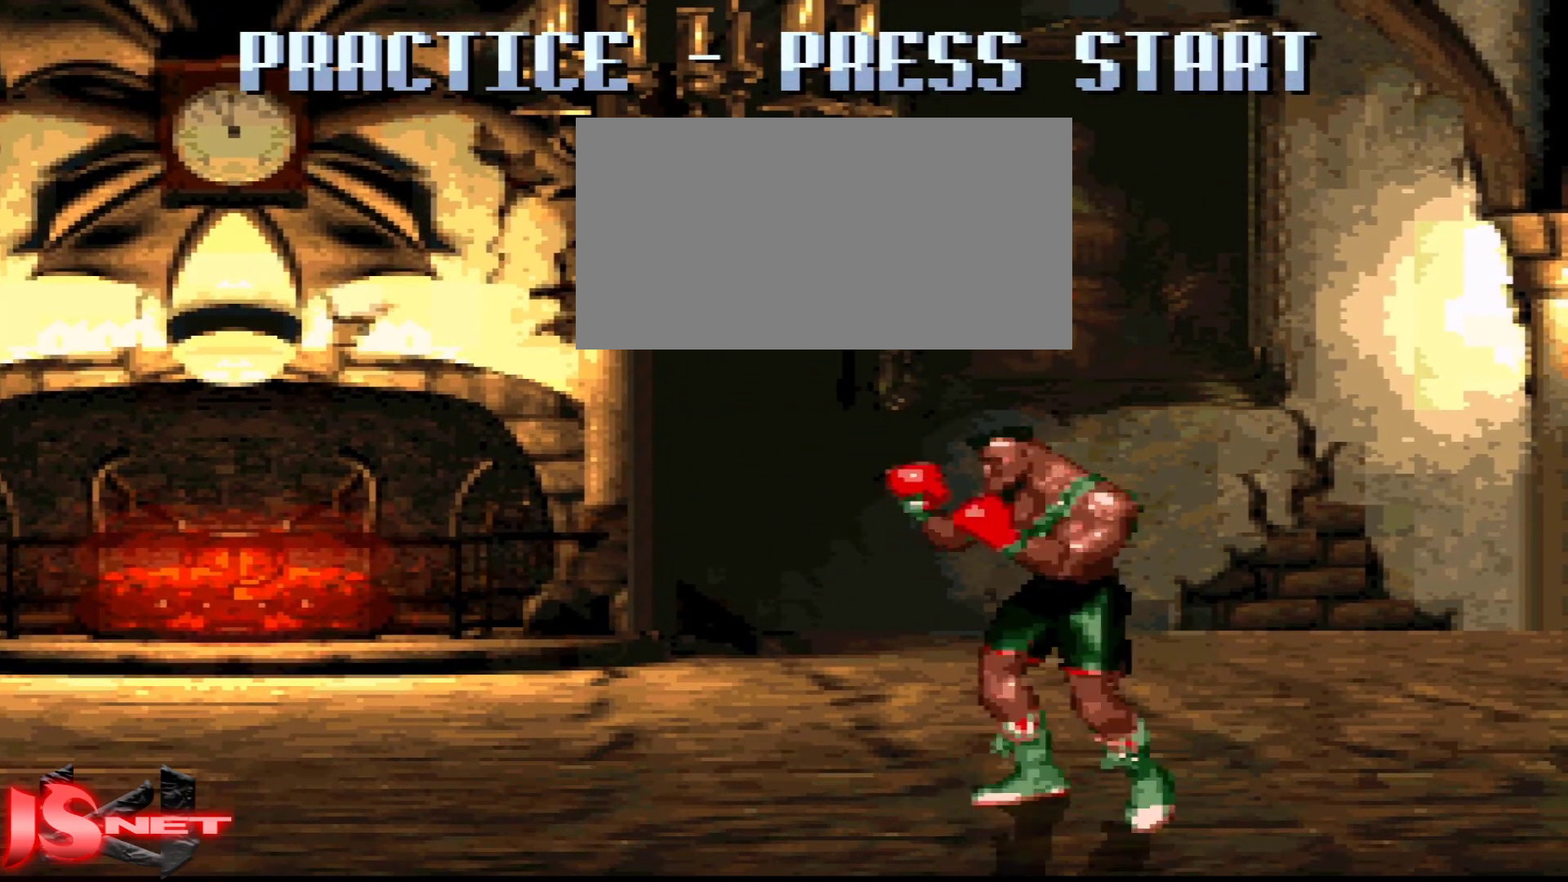
{"buttons": ["DPAD_LEFT"], "events": [[183, "X", "up"], [267, "DPAD_RIGHT", "up"], [283, "DPAD_LEFT", "down"]]}
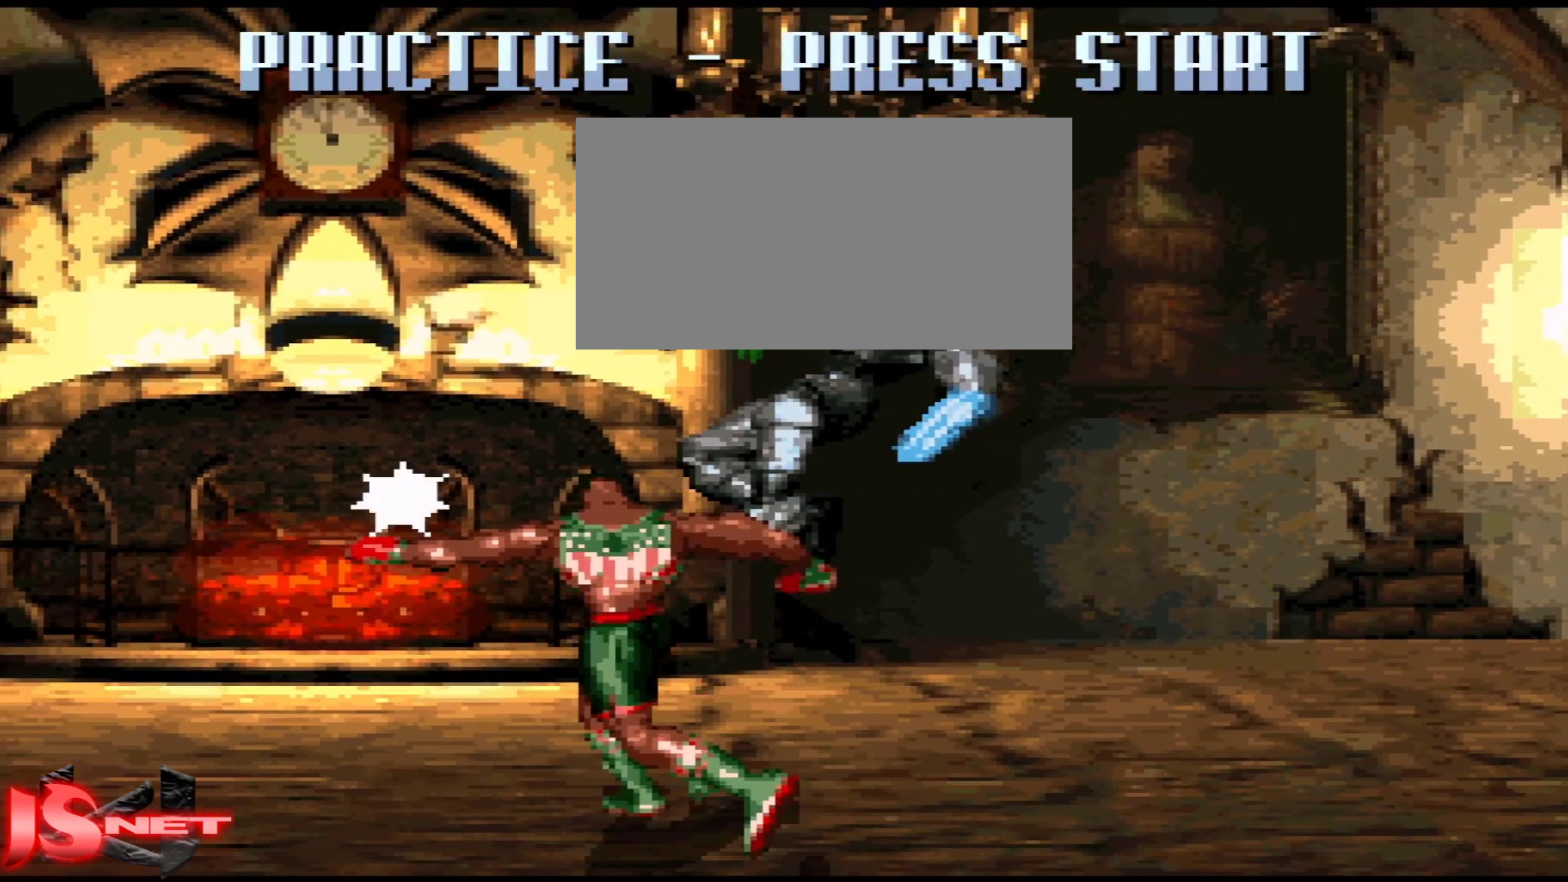
{"buttons": ["DPAD_LEFT"], "events": [[67, "X", "down"], [167, "X", "up"]]}